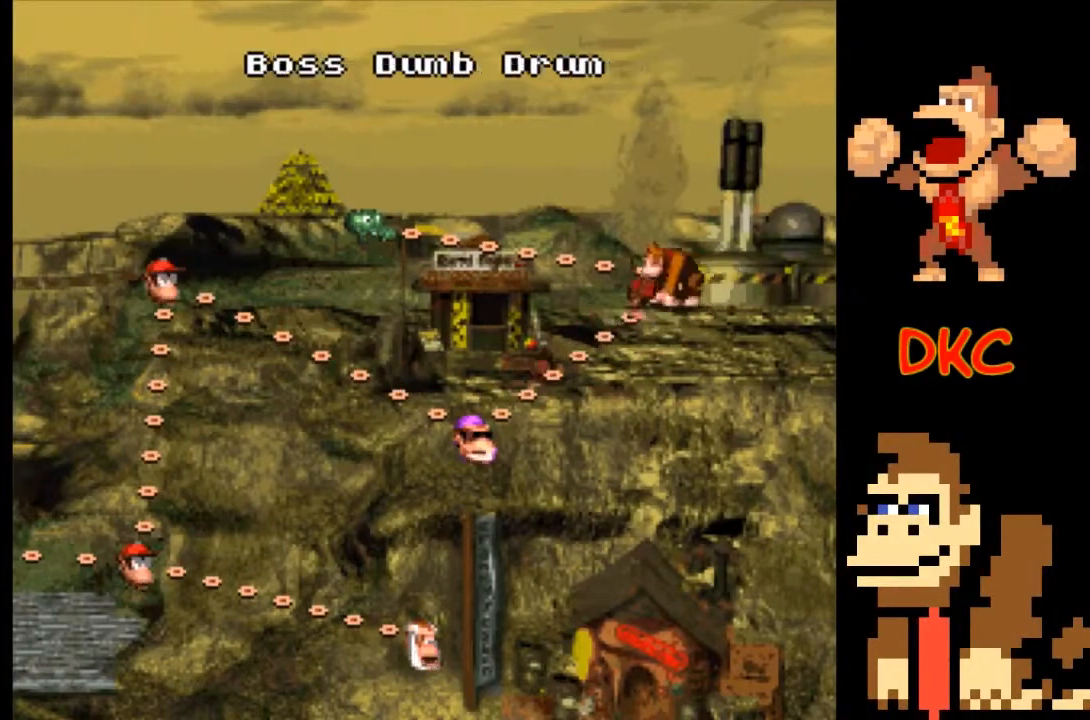
Gameplay with a controller (Xbox layout); each line is a JSON object with the inputs held at the frame after it. "events" lists button and stick changes between this image and that frame as [ms after this image, input, new state], when the widget could be followed in between. Not read: L3 R3.
{"buttons": [], "left_stick": "center", "right_stick": "center", "events": [[200, "left_stick", "center"]]}
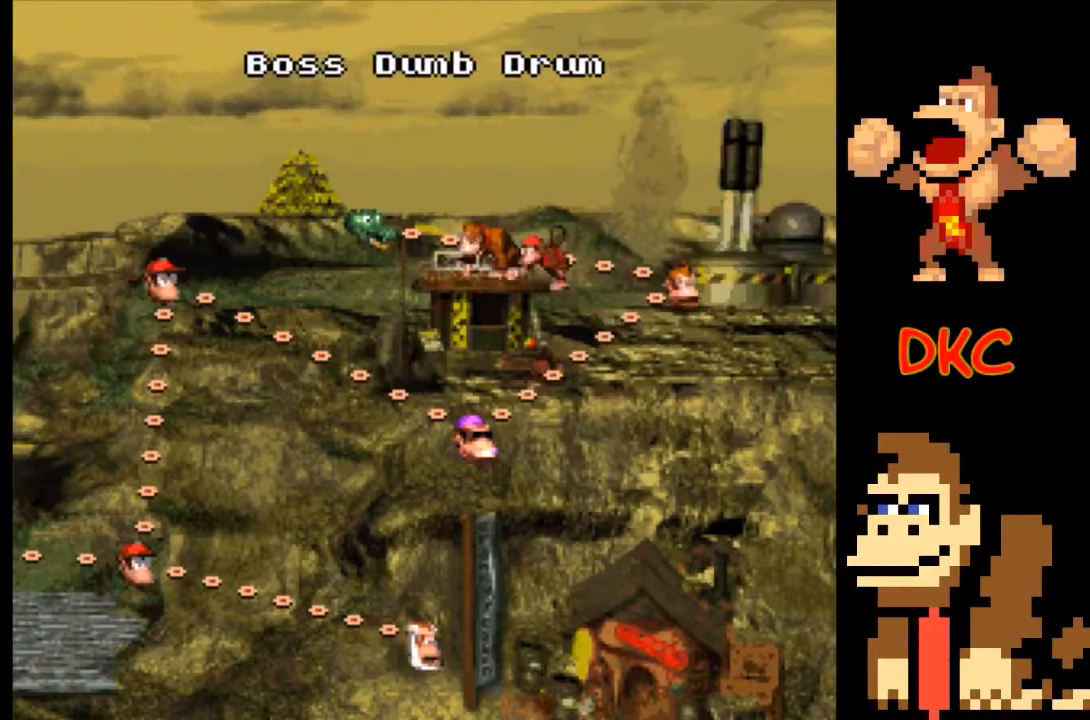
{"buttons": ["A"], "left_stick": "center", "right_stick": "center", "events": [[300, "A", "down"], [367, "A", "up"], [500, "A", "down"]]}
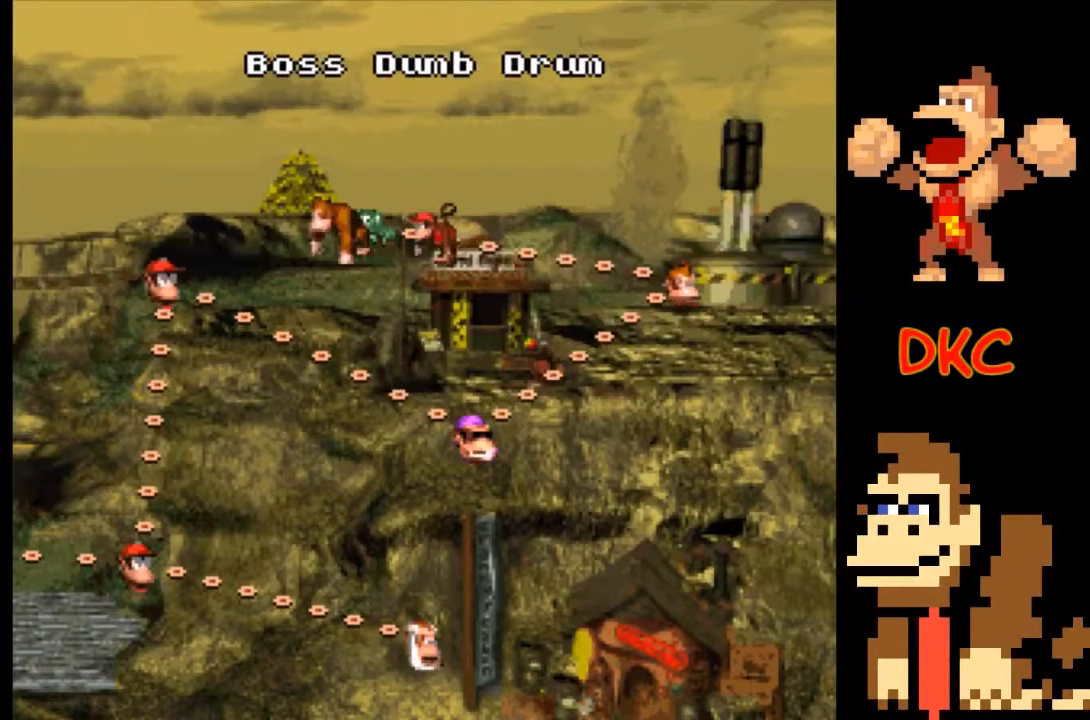
{"buttons": [], "left_stick": "center", "right_stick": "center", "events": [[67, "A", "up"], [333, "A", "down"], [467, "A", "up"]]}
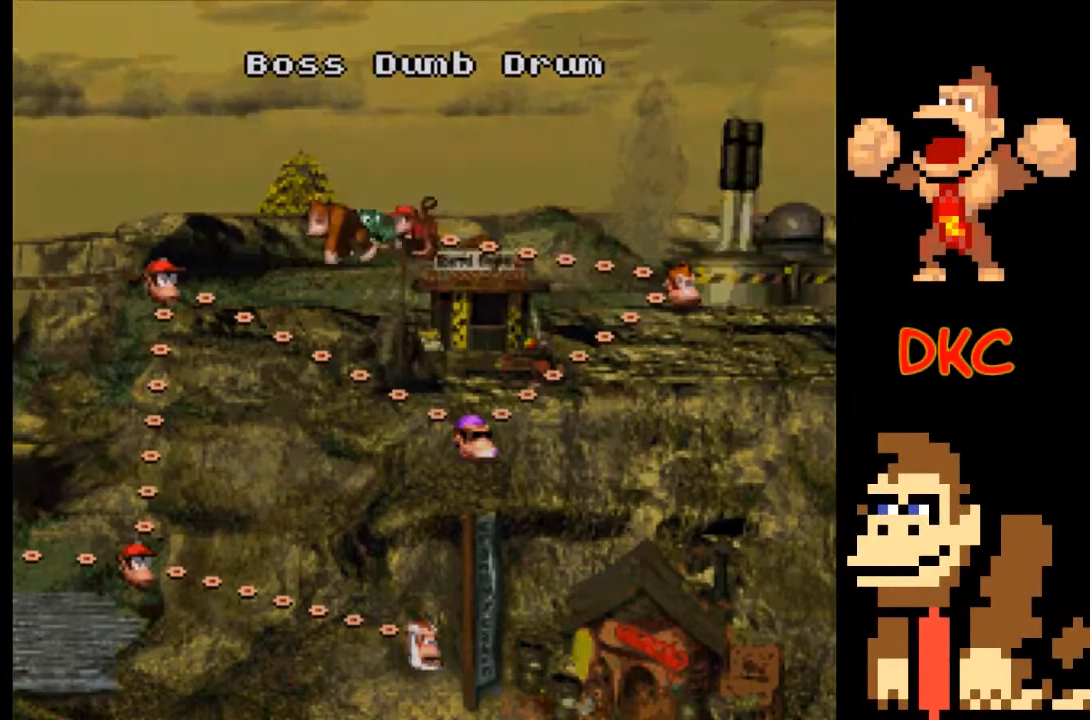
{"buttons": [], "left_stick": "center", "right_stick": "center", "events": []}
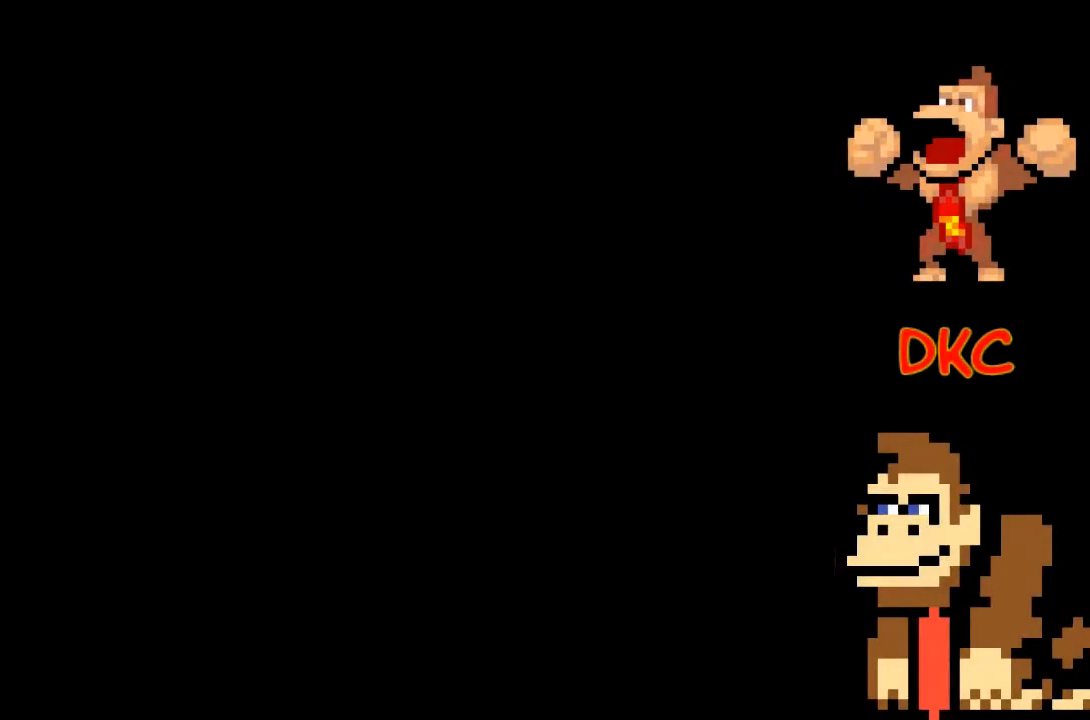
{"buttons": [], "left_stick": "center", "right_stick": "center", "events": []}
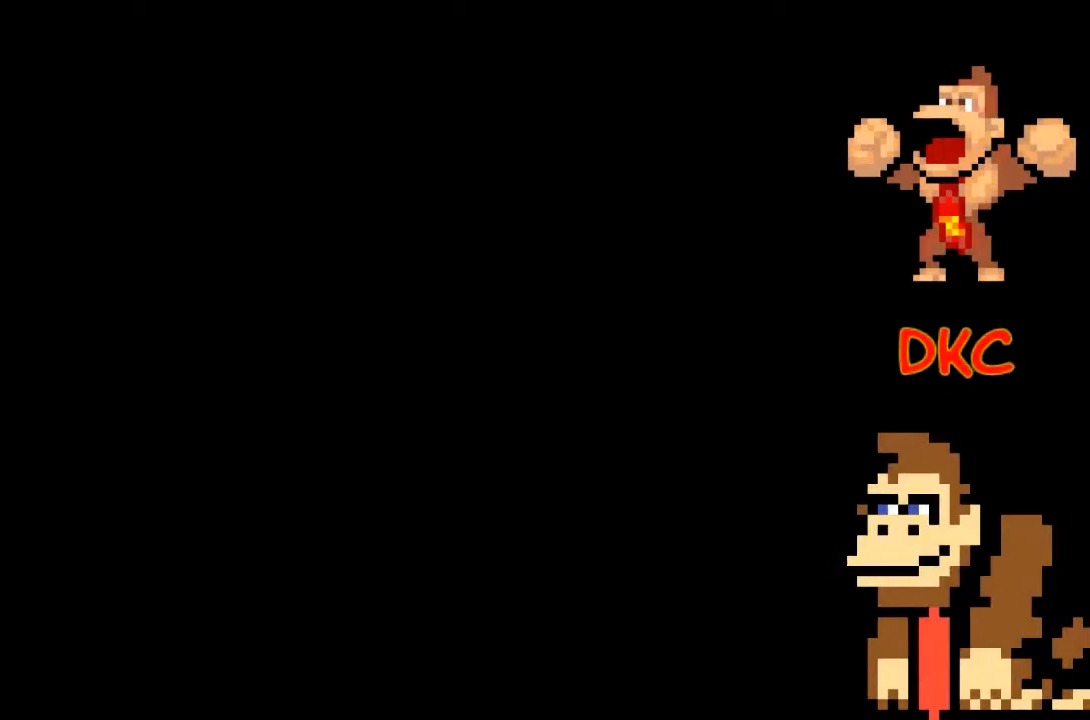
{"buttons": [], "left_stick": "center", "right_stick": "center", "events": []}
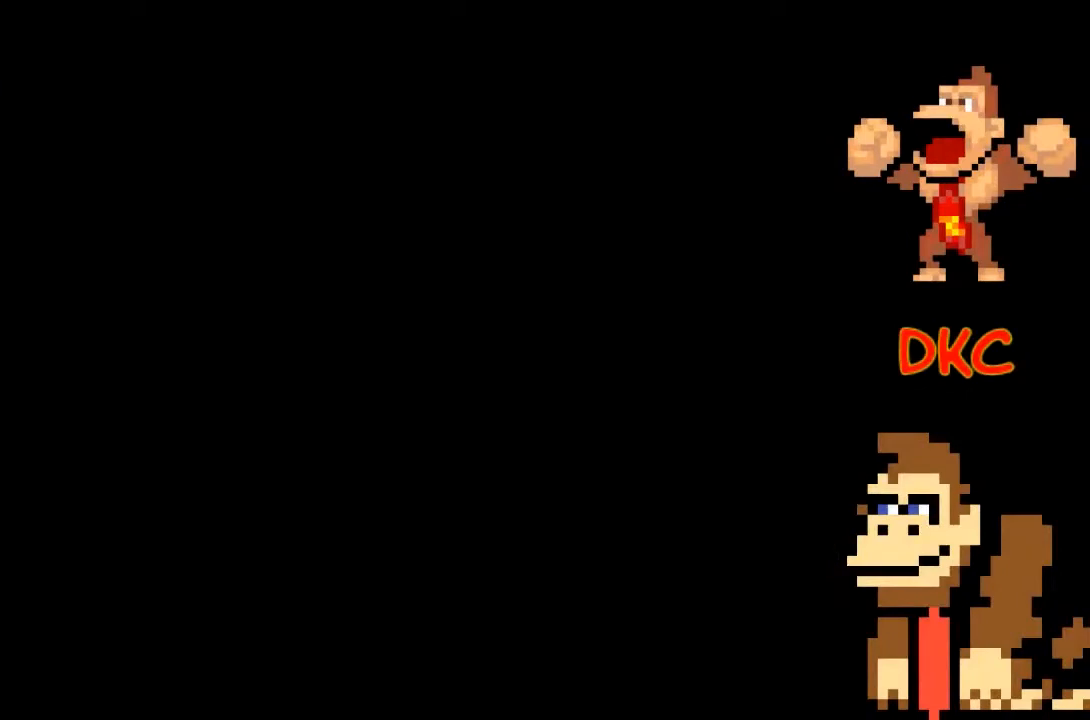
{"buttons": [], "left_stick": "center", "right_stick": "center", "events": []}
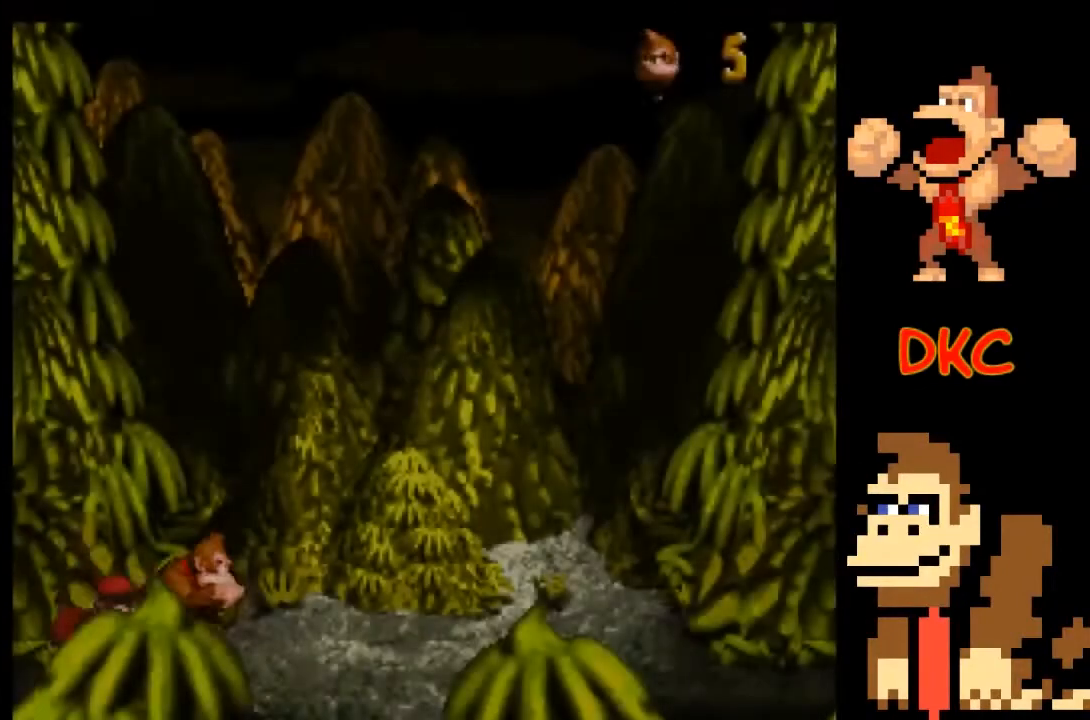
{"buttons": [], "left_stick": "center", "right_stick": "center", "events": []}
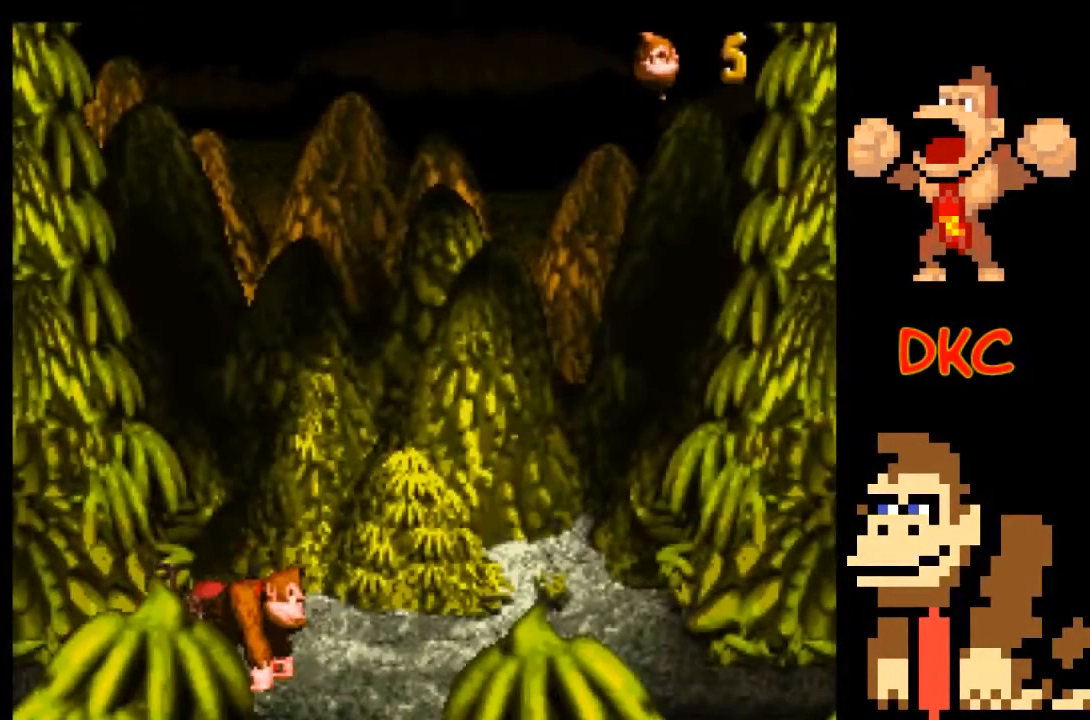
{"buttons": [], "left_stick": "center", "right_stick": "center", "events": []}
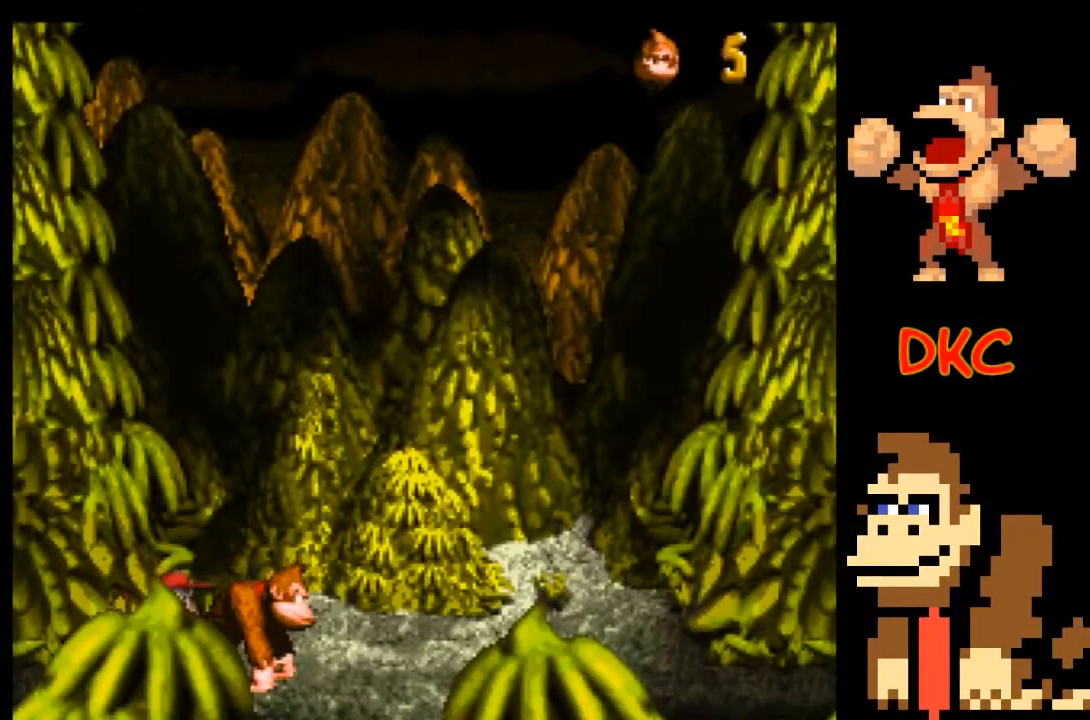
{"buttons": ["X"], "left_stick": "right", "right_stick": "center", "events": [[300, "left_stick", "right"], [500, "X", "down"]]}
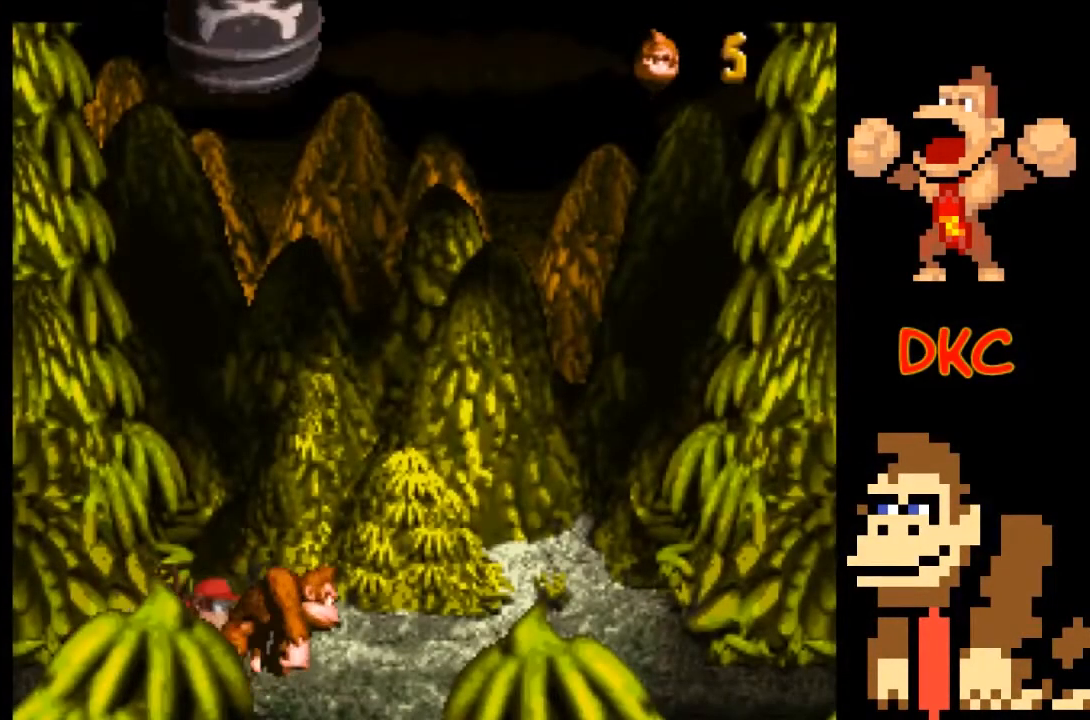
{"buttons": ["X"], "left_stick": "center", "right_stick": "center", "events": [[300, "left_stick", "center"]]}
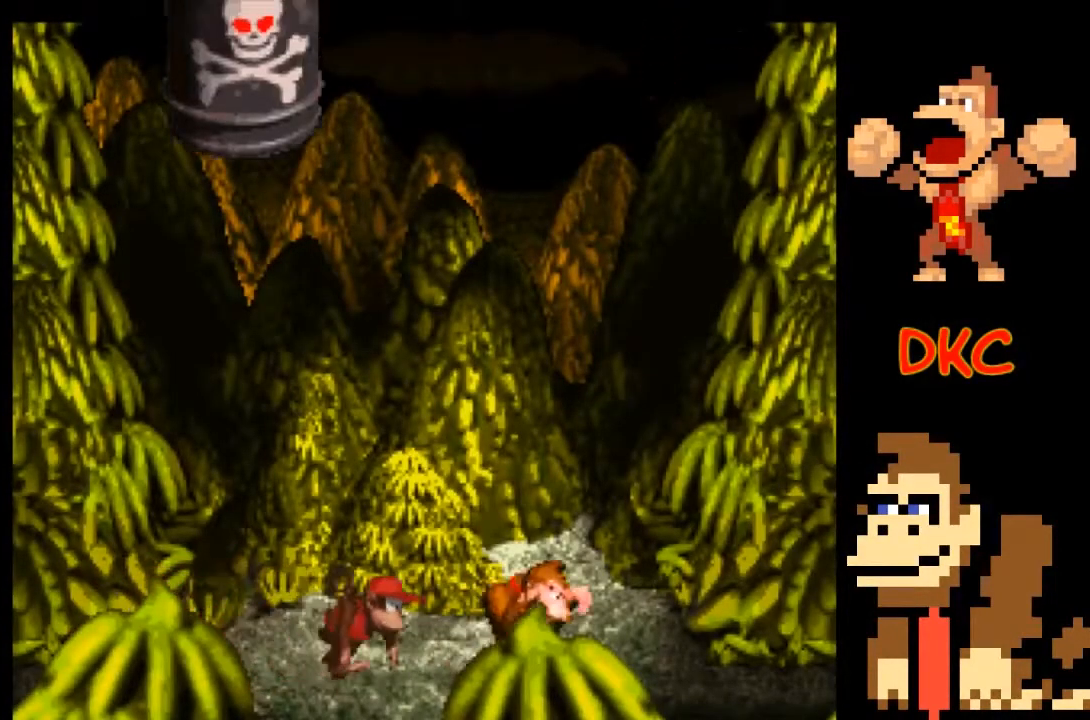
{"buttons": ["X"], "left_stick": "center", "right_stick": "center", "events": []}
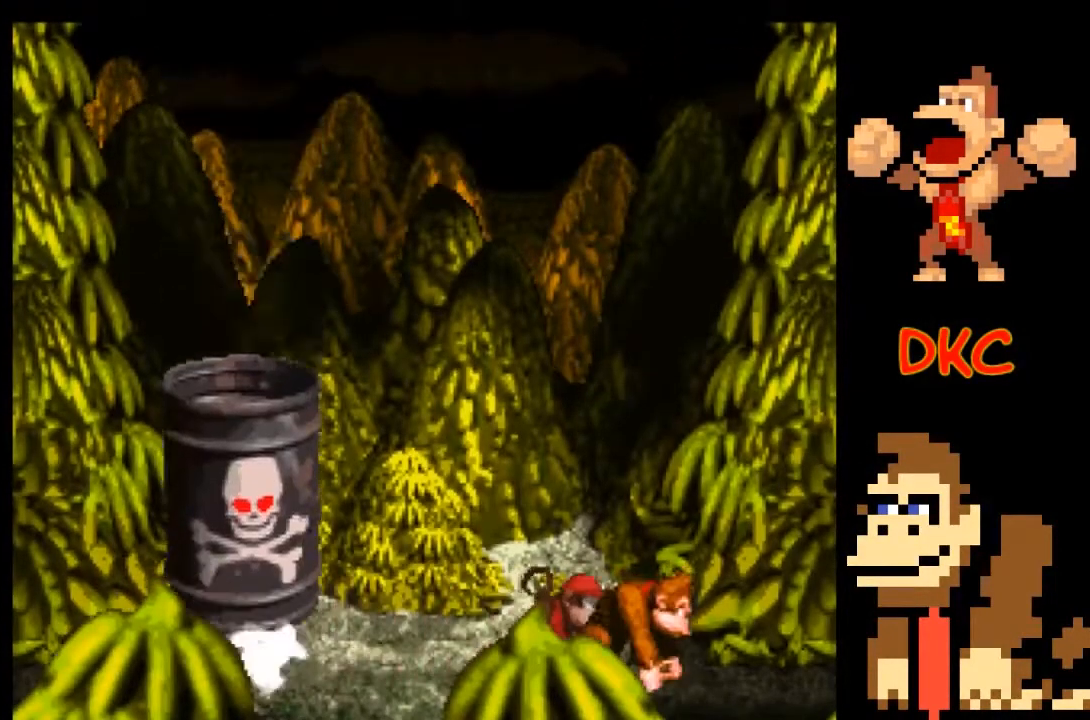
{"buttons": ["X"], "left_stick": "center", "right_stick": "center", "events": []}
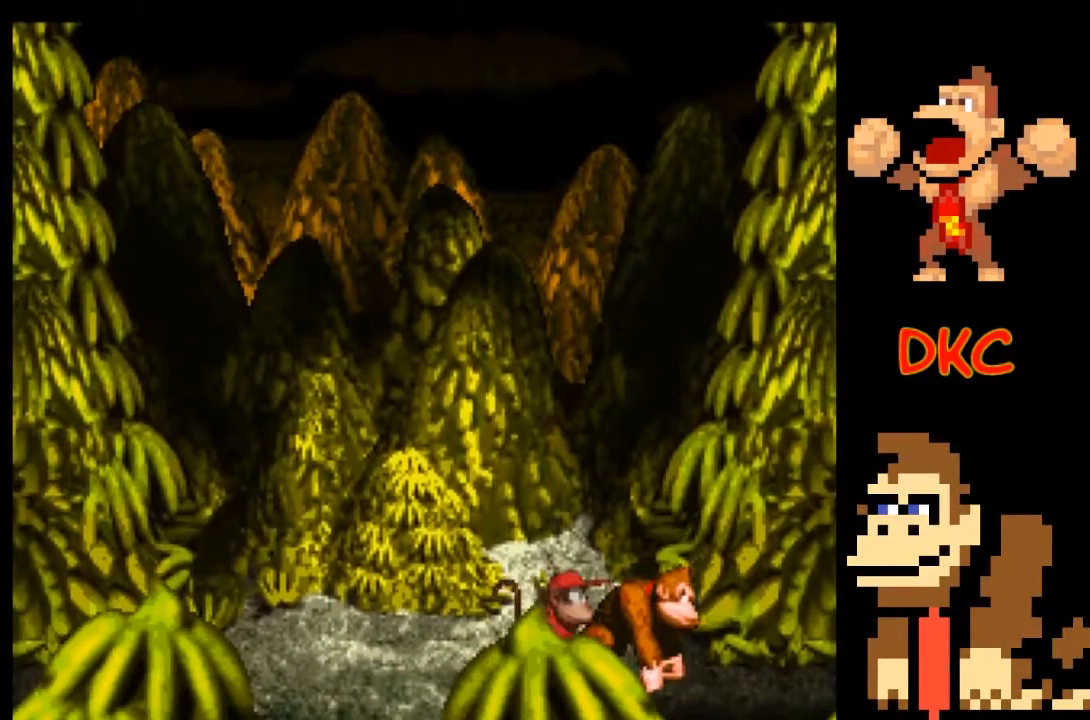
{"buttons": ["X"], "left_stick": "left", "right_stick": "center", "events": [[200, "left_stick", "left"], [267, "X", "up"], [467, "X", "down"]]}
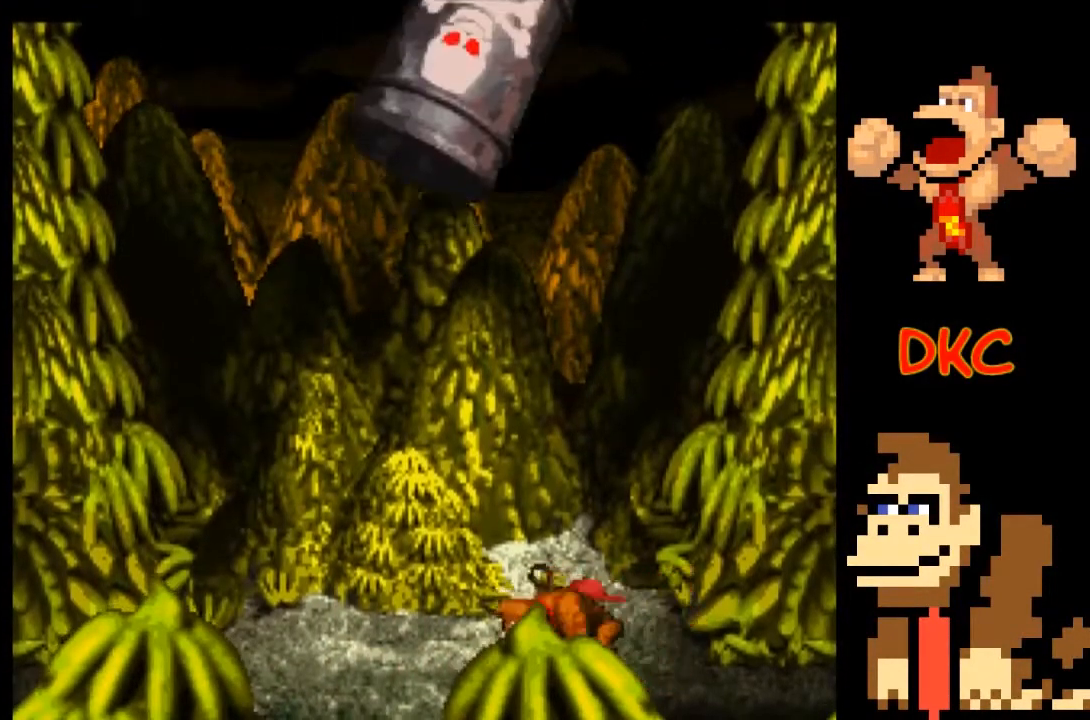
{"buttons": ["X"], "left_stick": "left", "right_stick": "center", "events": []}
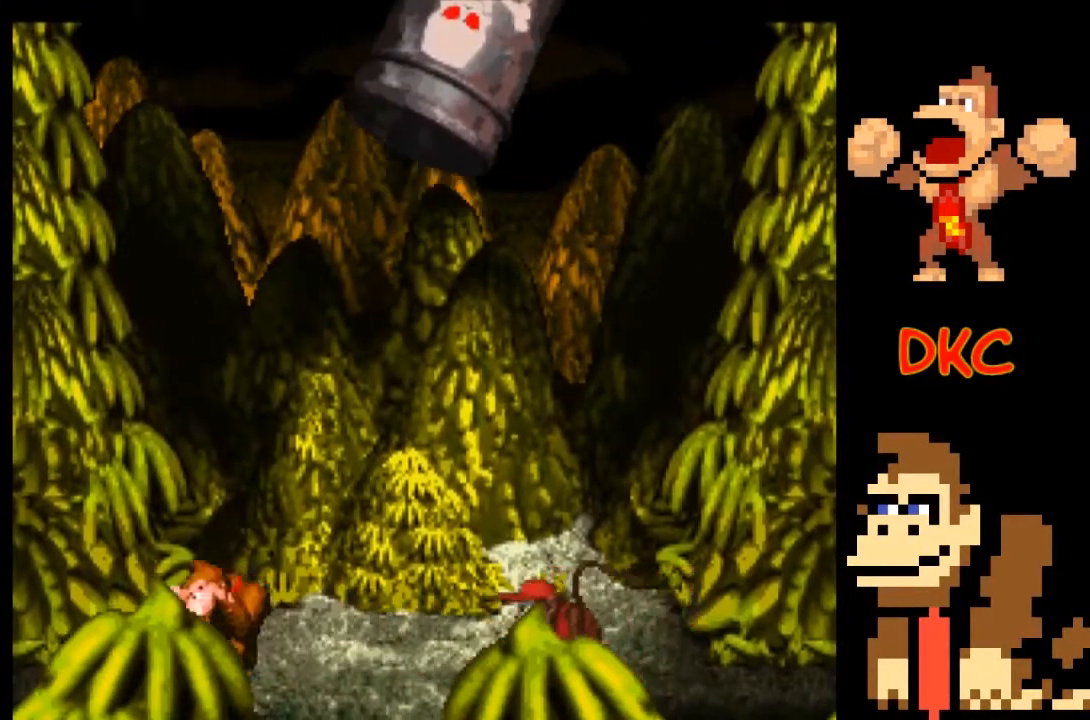
{"buttons": ["A", "X"], "left_stick": "center", "right_stick": "center", "events": [[133, "left_stick", "center"], [467, "A", "down"]]}
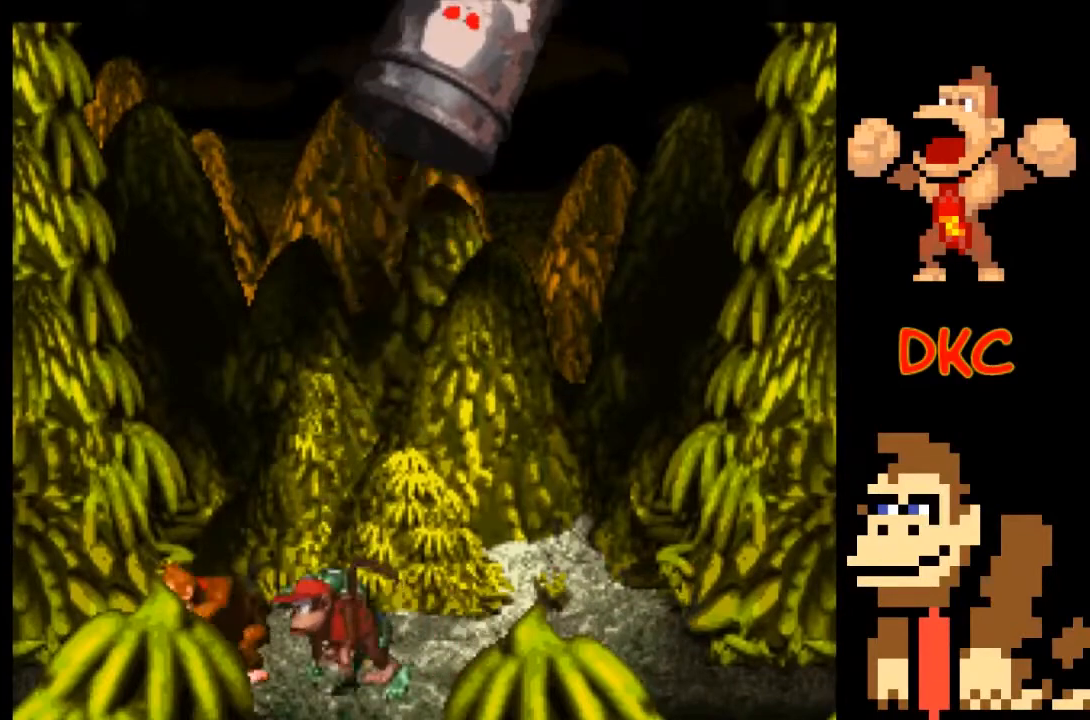
{"buttons": ["X"], "left_stick": "left", "right_stick": "center", "events": [[200, "A", "up"], [267, "left_stick", "right"], [400, "left_stick", "center"], [467, "left_stick", "left"]]}
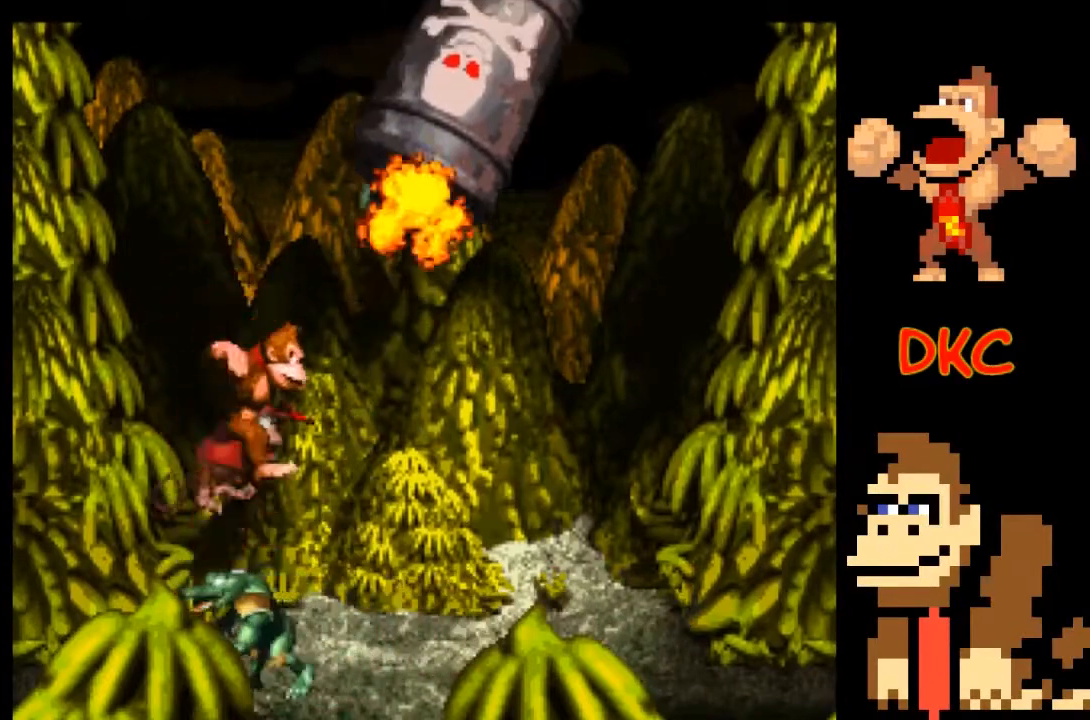
{"buttons": ["X"], "left_stick": "center", "right_stick": "center", "events": [[67, "A", "down"], [267, "left_stick", "center"], [333, "A", "up"]]}
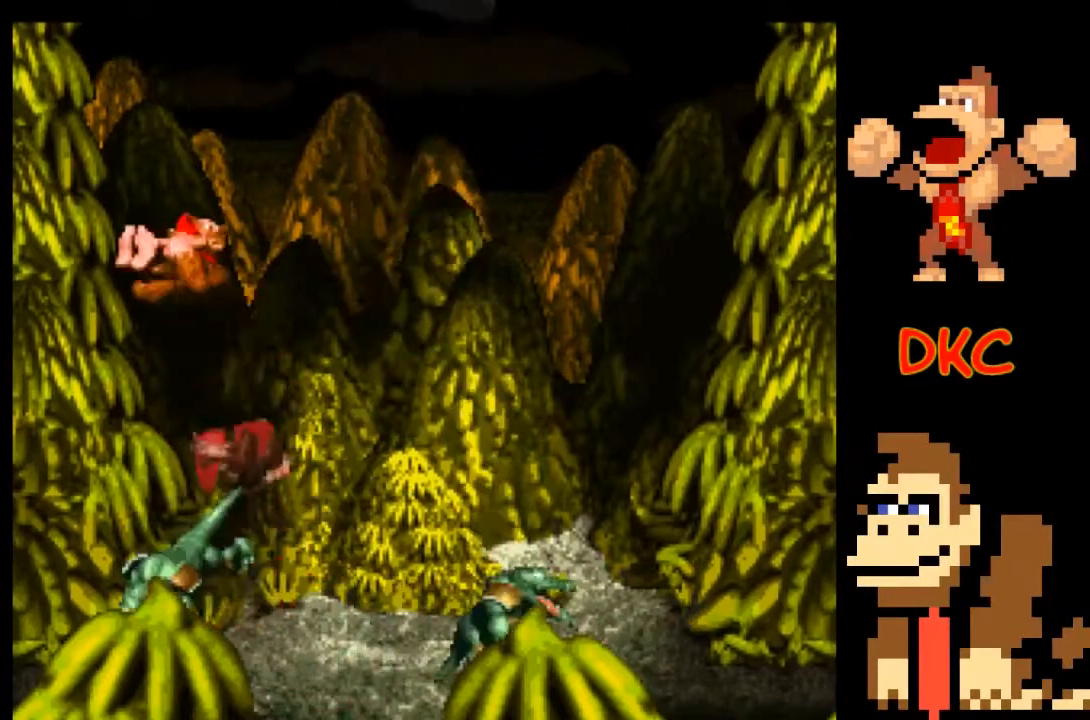
{"buttons": ["A", "X"], "left_stick": "right", "right_stick": "center", "events": [[100, "left_stick", "right"], [433, "A", "down"]]}
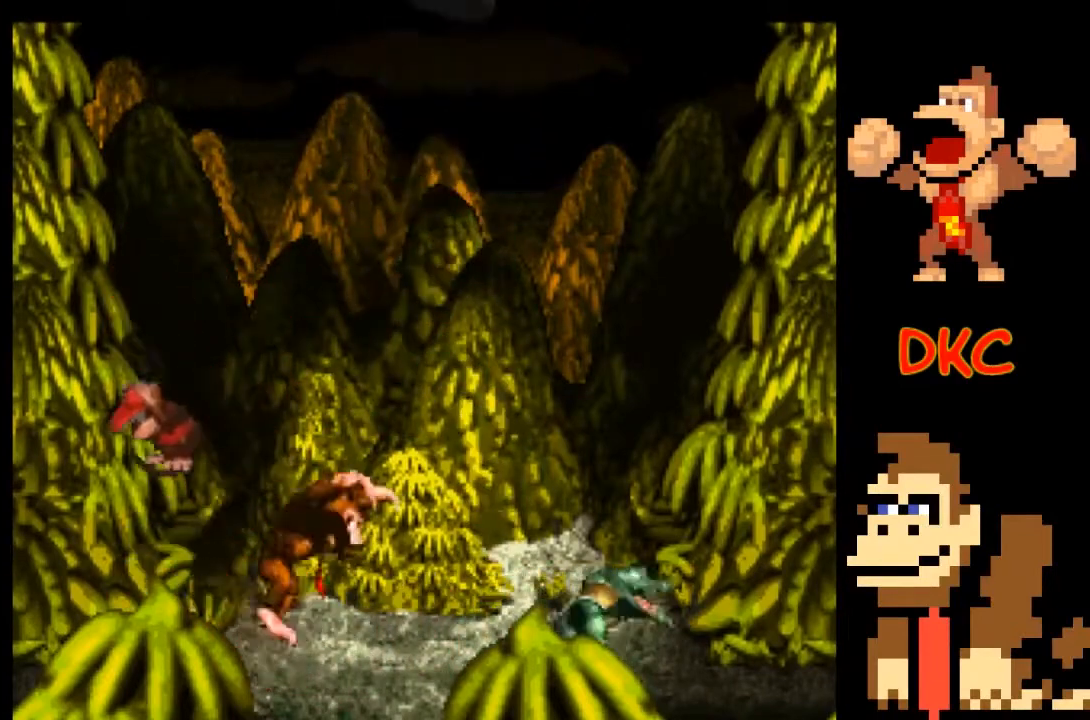
{"buttons": ["A", "X"], "left_stick": "right", "right_stick": "center", "events": []}
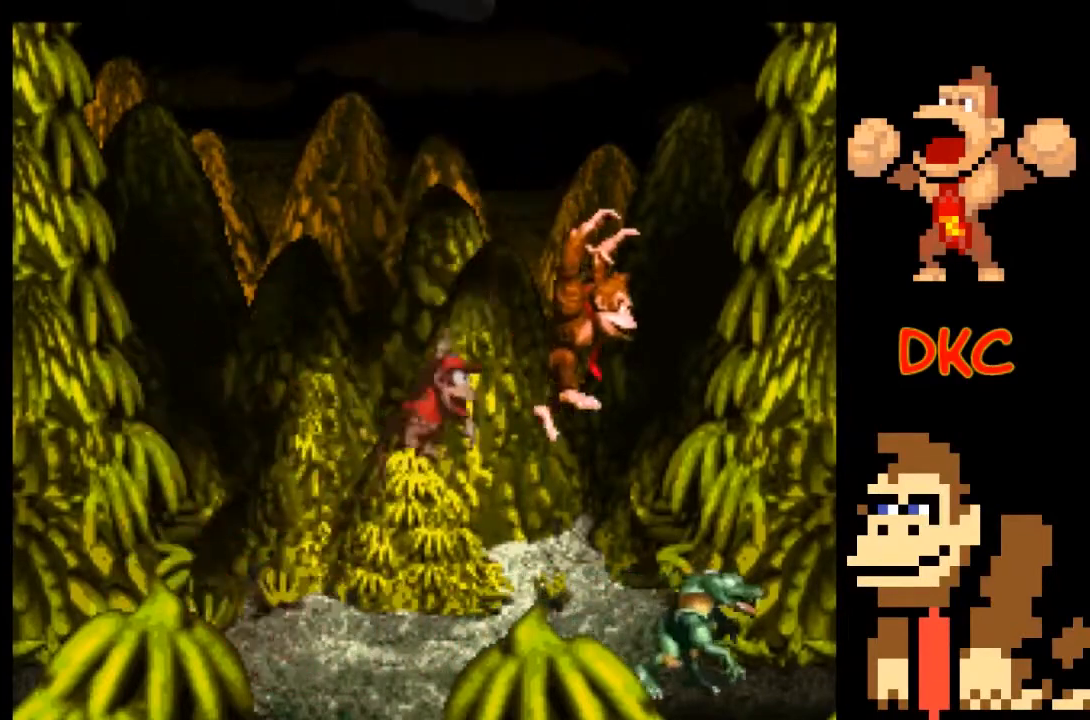
{"buttons": ["X"], "left_stick": "left", "right_stick": "center", "events": [[233, "left_stick", "left"], [500, "A", "up"]]}
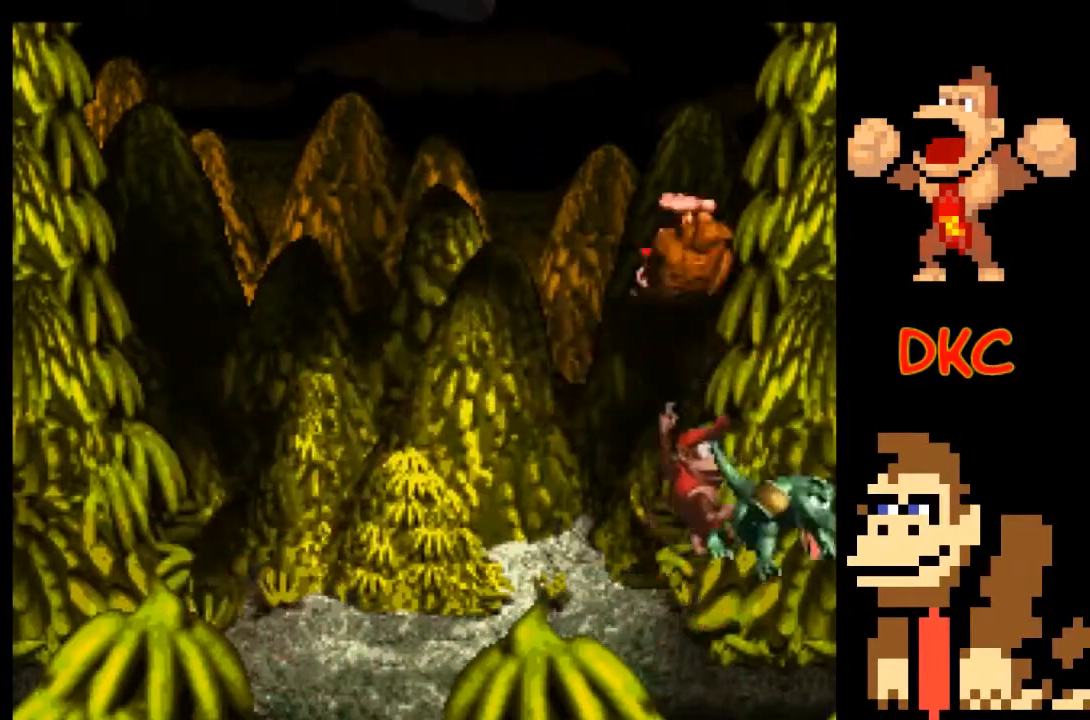
{"buttons": ["X"], "left_stick": "center", "right_stick": "center", "events": [[400, "left_stick", "center"]]}
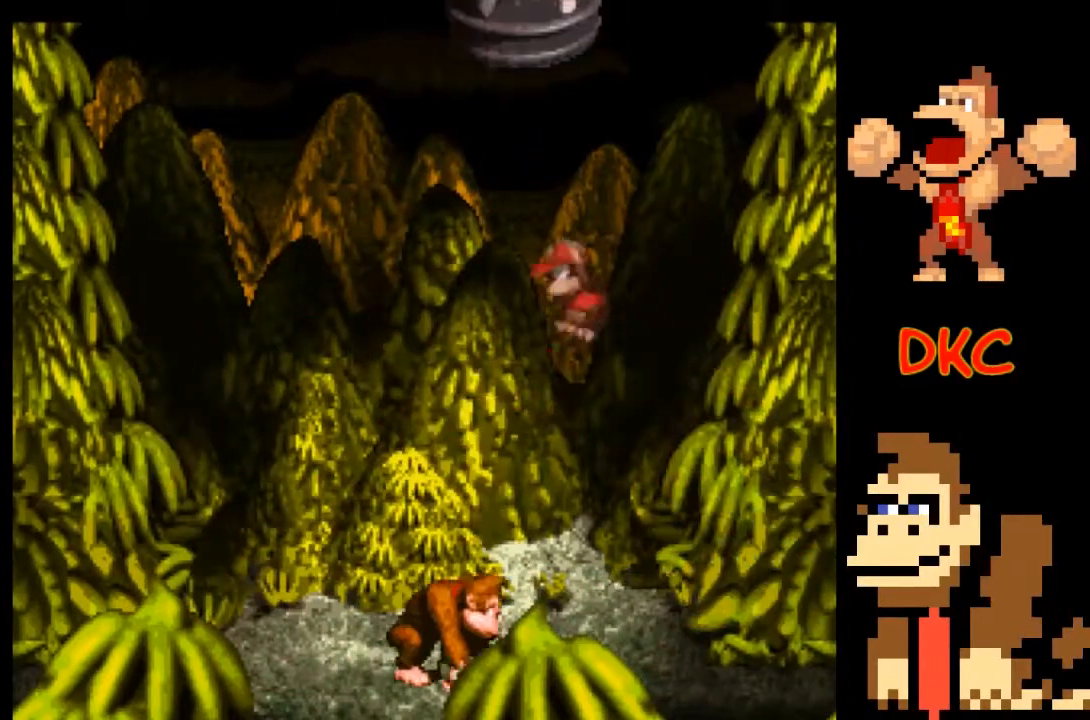
{"buttons": ["X"], "left_stick": "left", "right_stick": "center", "events": [[367, "left_stick", "left"], [400, "X", "up"], [467, "X", "down"]]}
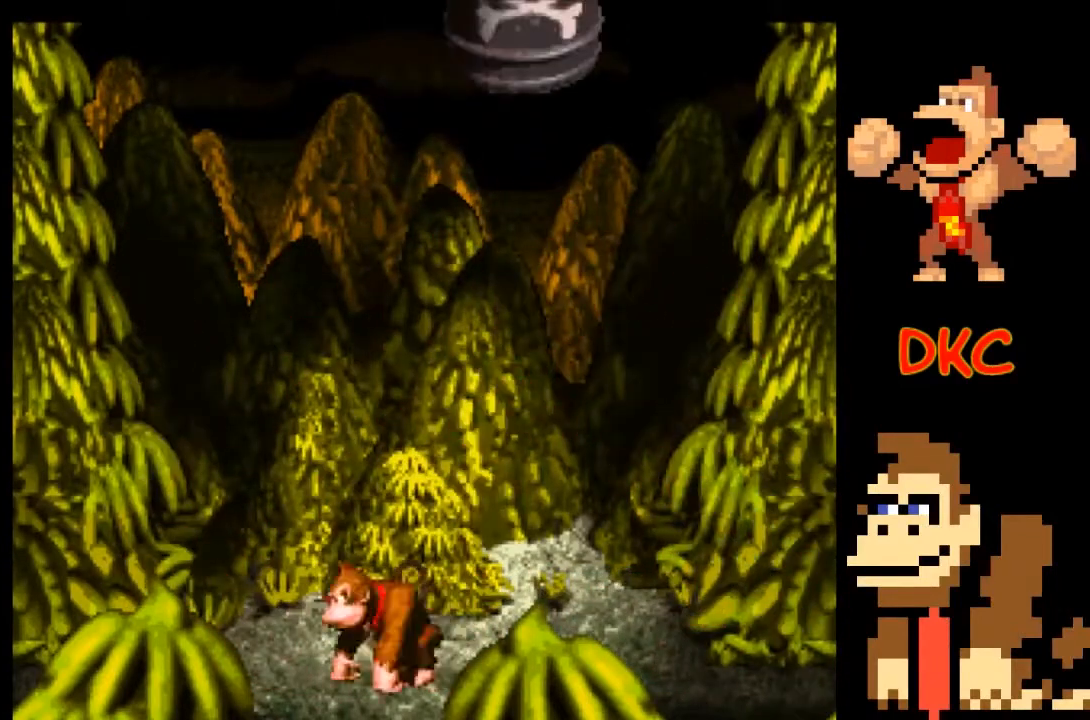
{"buttons": ["X"], "left_stick": "center", "right_stick": "center", "events": [[133, "left_stick", "center"]]}
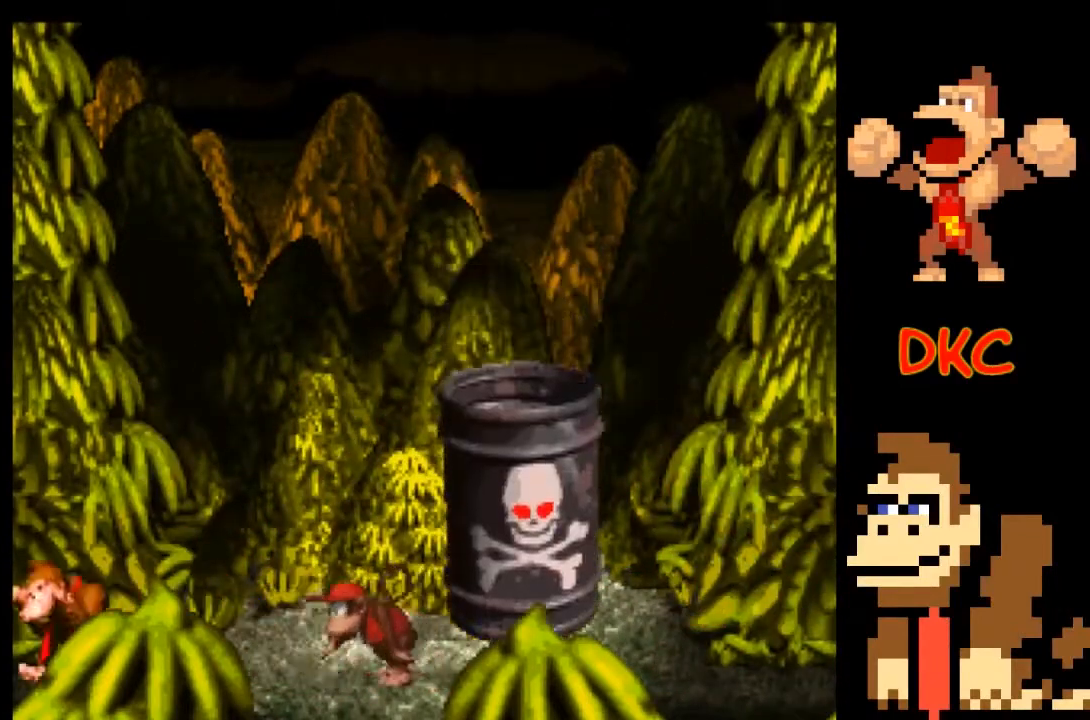
{"buttons": [], "left_stick": "center", "right_stick": "center", "events": [[67, "left_stick", "right"], [200, "X", "up"], [433, "left_stick", "center"]]}
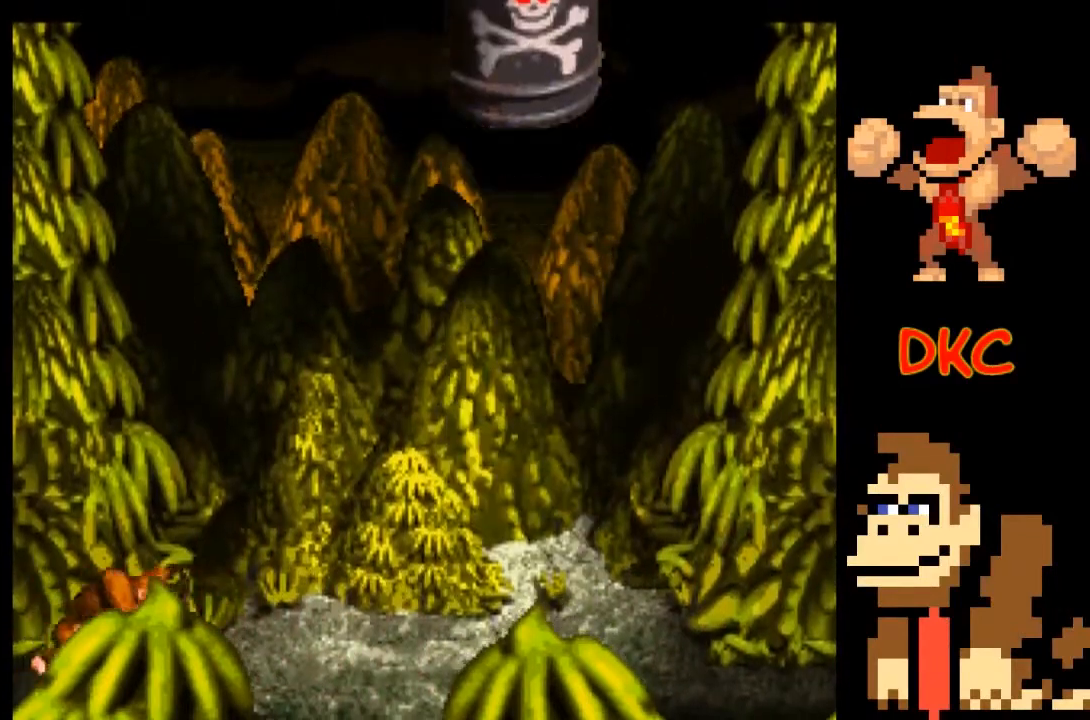
{"buttons": [], "left_stick": "right", "right_stick": "center", "events": [[233, "left_stick", "right"]]}
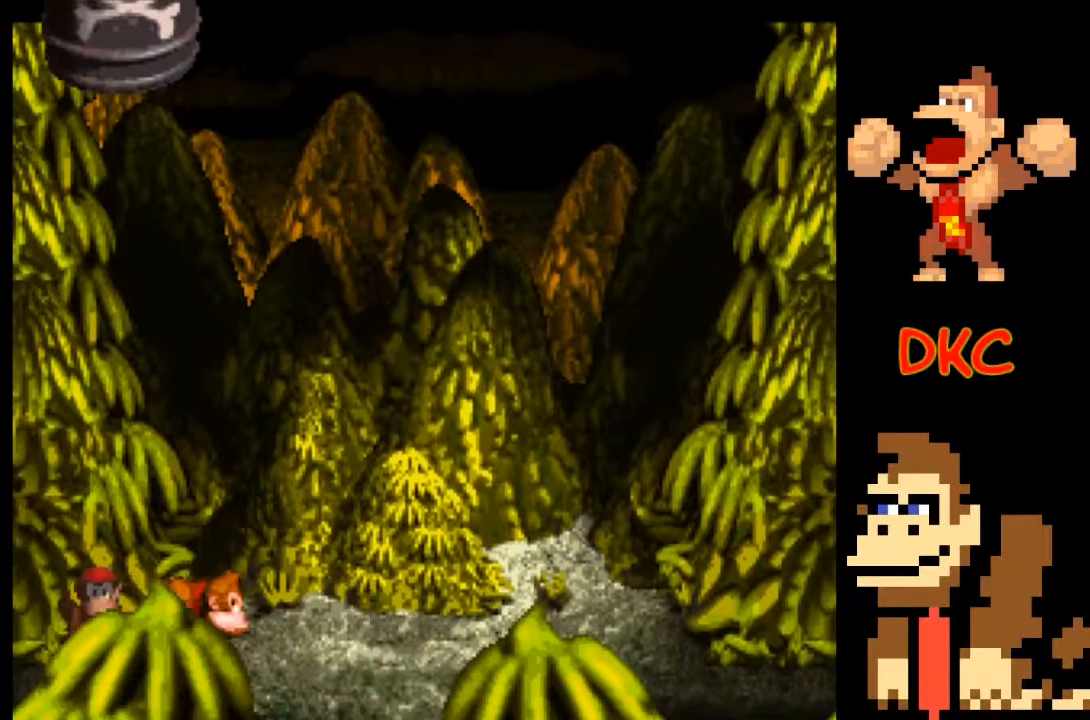
{"buttons": ["X"], "left_stick": "center", "right_stick": "center", "events": [[67, "X", "down"], [500, "left_stick", "center"]]}
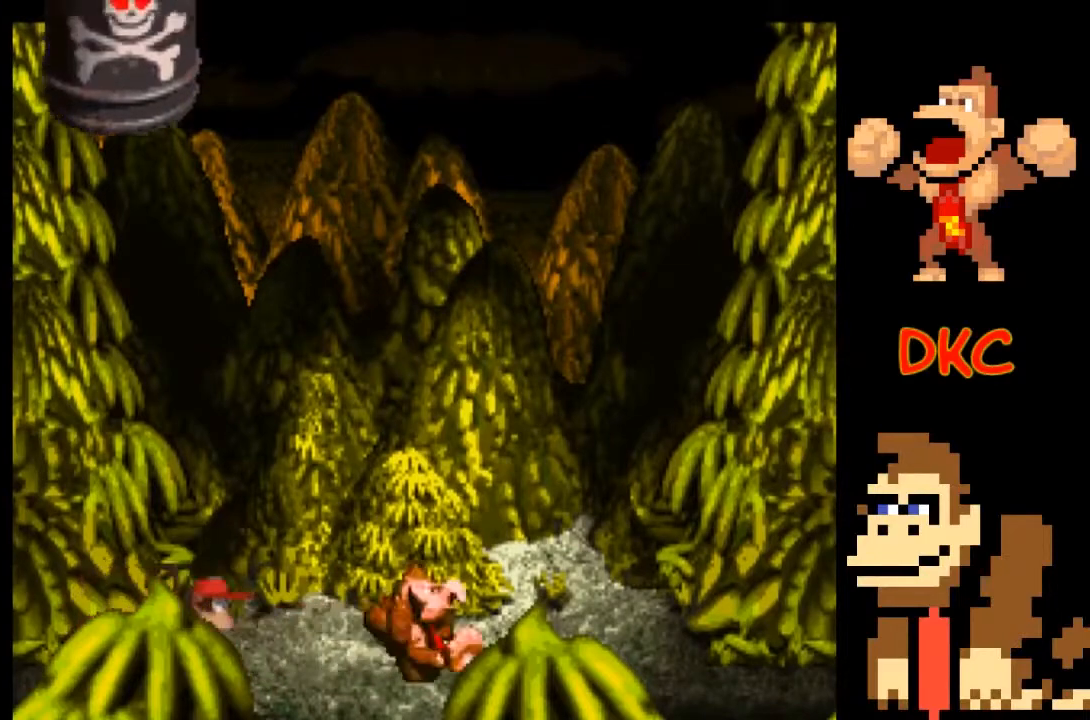
{"buttons": [], "left_stick": "center", "right_stick": "center", "events": [[33, "X", "up"]]}
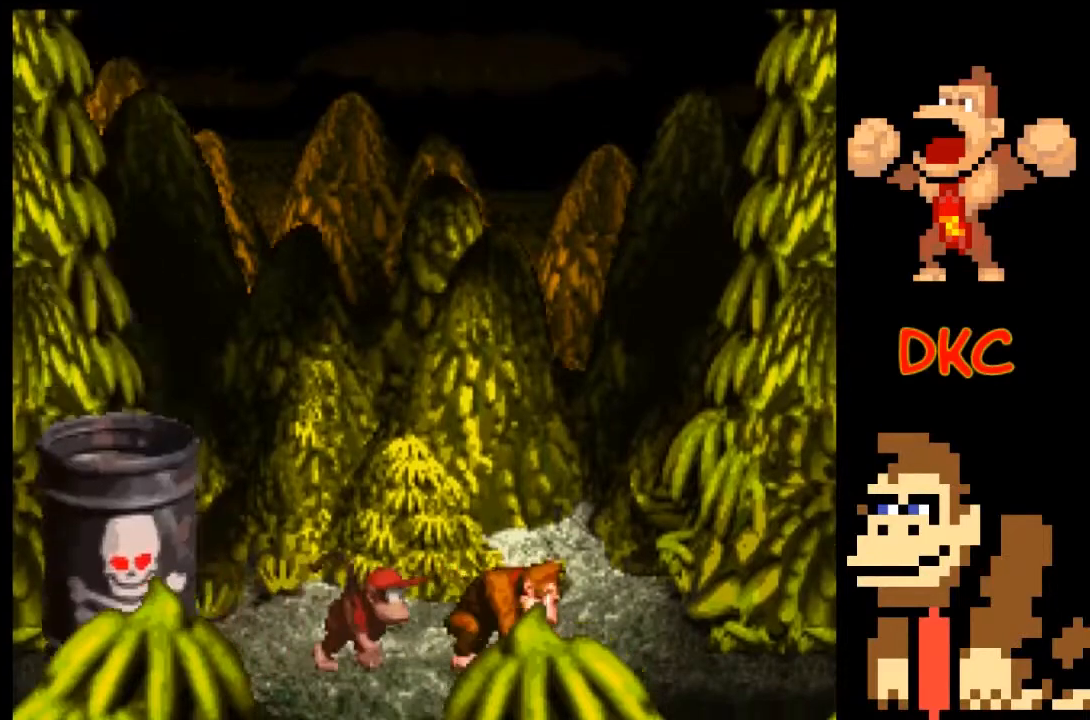
{"buttons": [], "left_stick": "center", "right_stick": "center", "events": []}
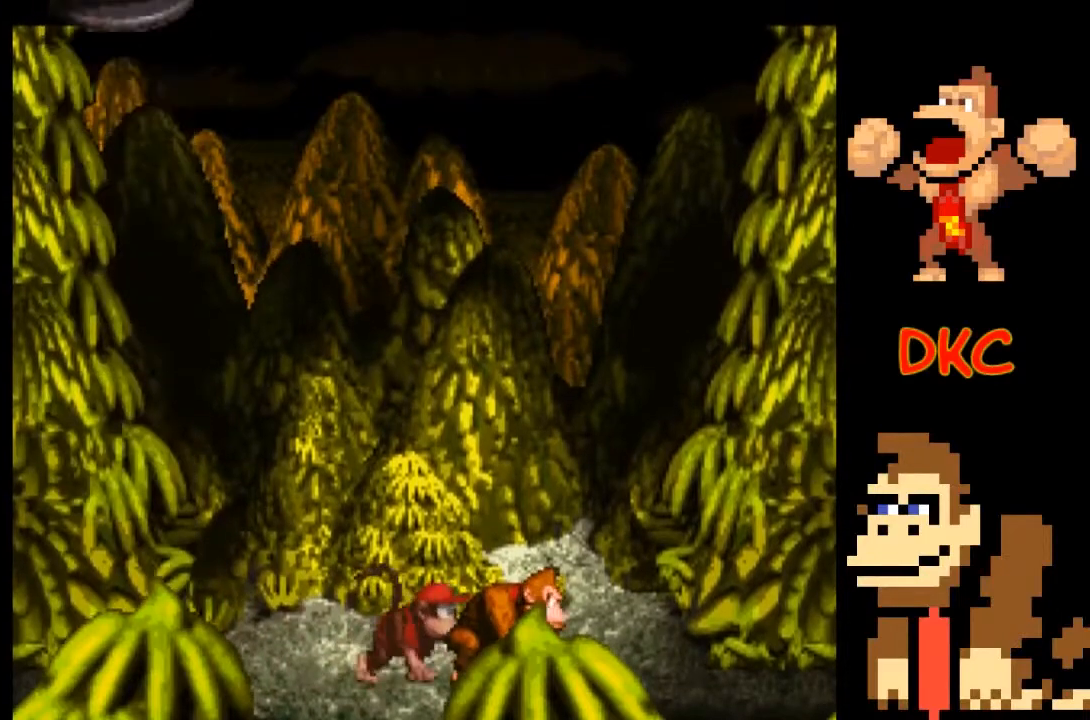
{"buttons": [], "left_stick": "left", "right_stick": "center", "events": [[400, "left_stick", "left"]]}
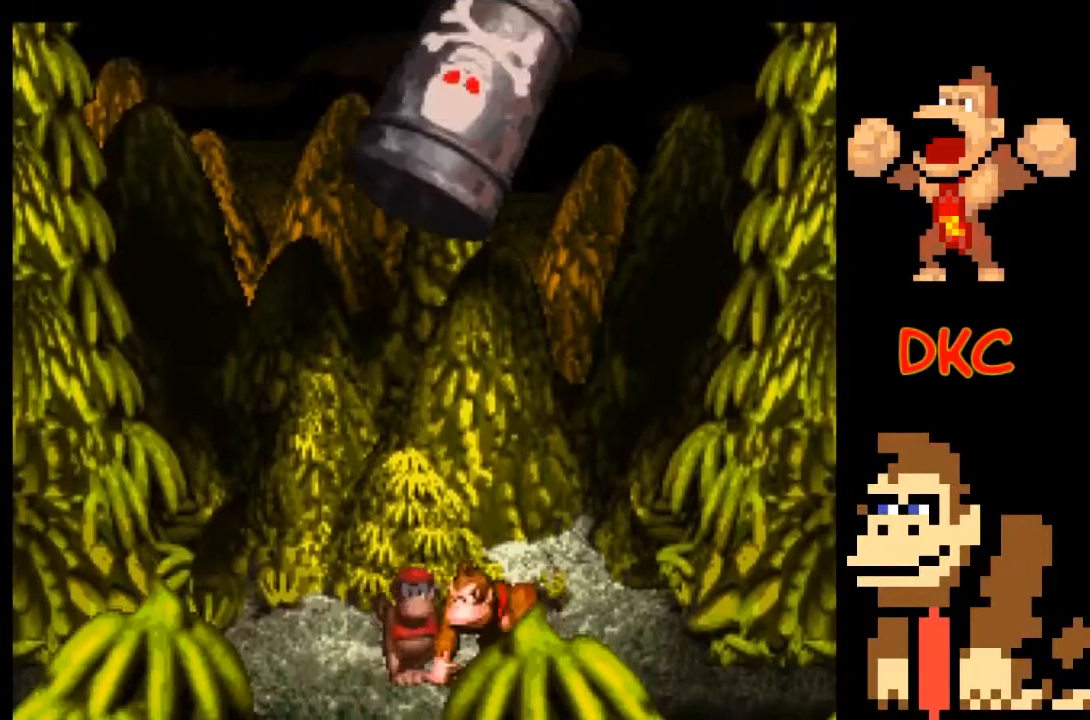
{"buttons": ["X"], "left_stick": "left", "right_stick": "center", "events": [[100, "X", "down"]]}